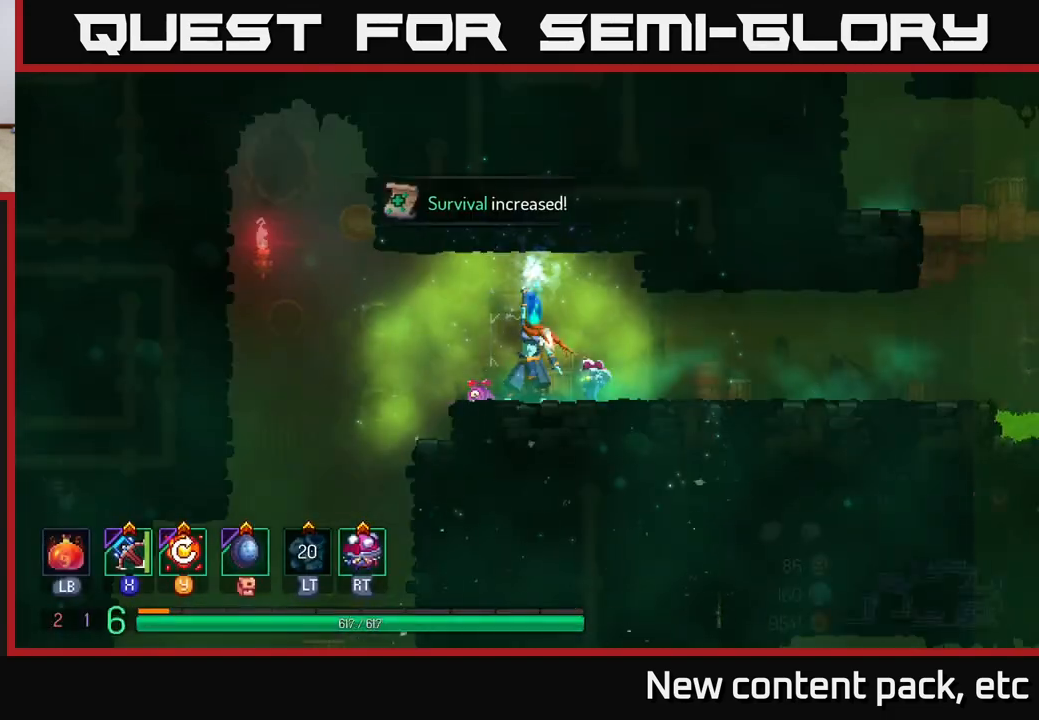
Gameplay with a controller (Xbox layout); each line is a JSON object with the inputs held at the frame after it. "events" lists button and stick changes between this image and that frame as [ms after this image, input, new state], when the widget could be followed in between. Not read: L3 R3.
{"buttons": [], "left_stick": "center", "right_stick": "down", "events": [[250, "right_stick", "down"]]}
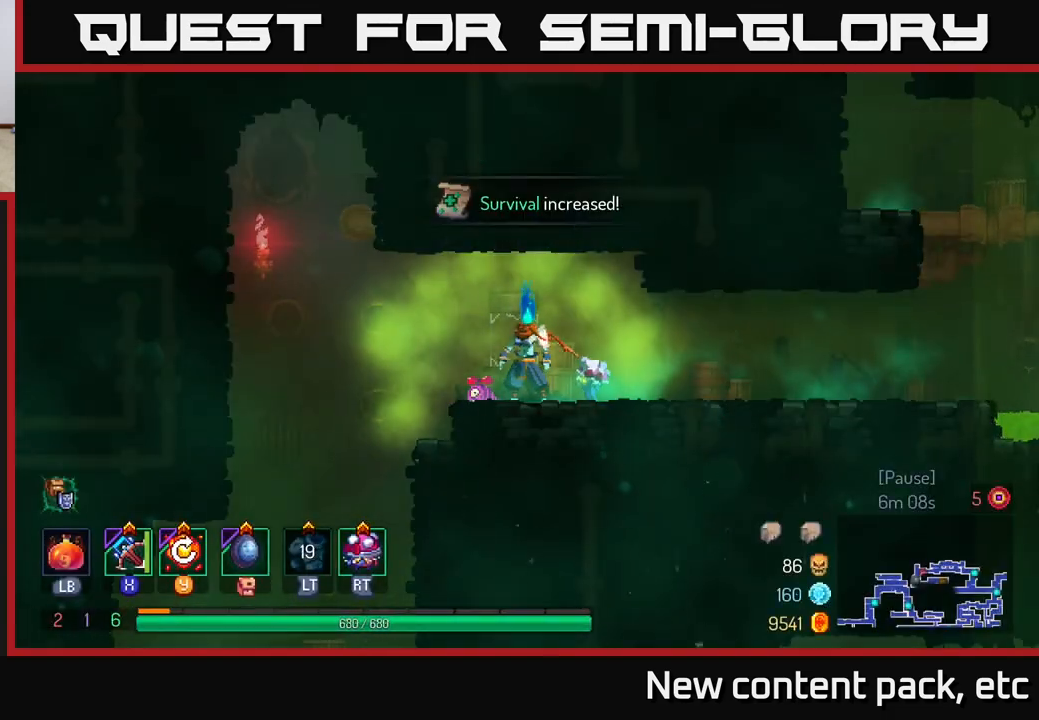
{"buttons": [], "left_stick": "left", "right_stick": "down", "events": [[500, "left_stick", "left"]]}
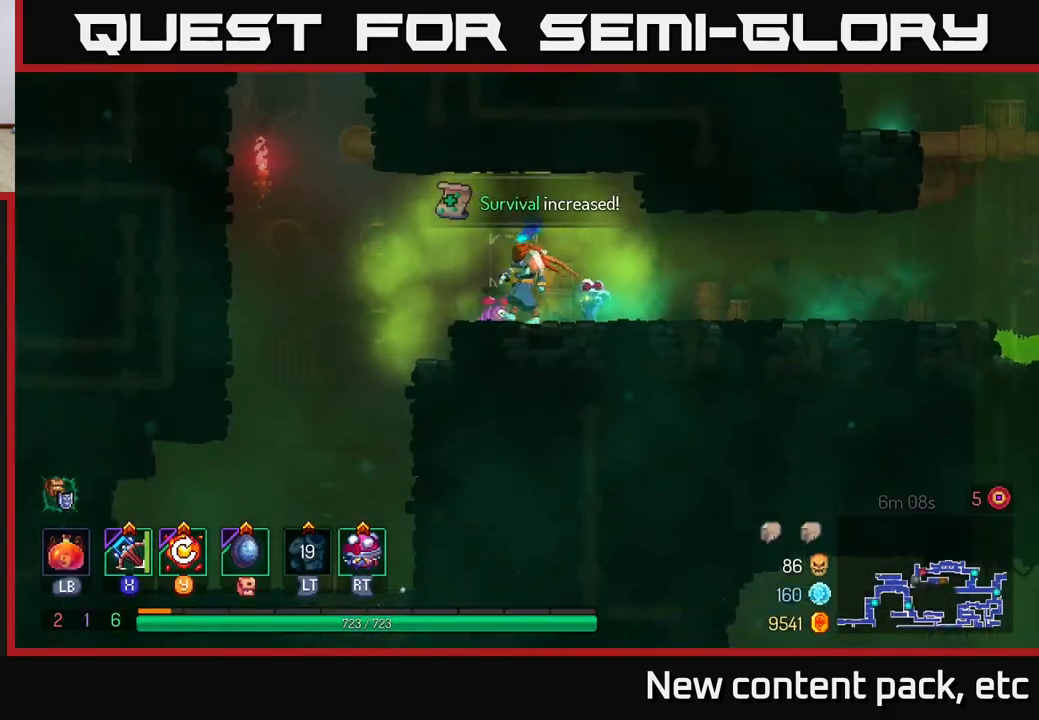
{"buttons": [], "left_stick": "left", "right_stick": "down", "events": []}
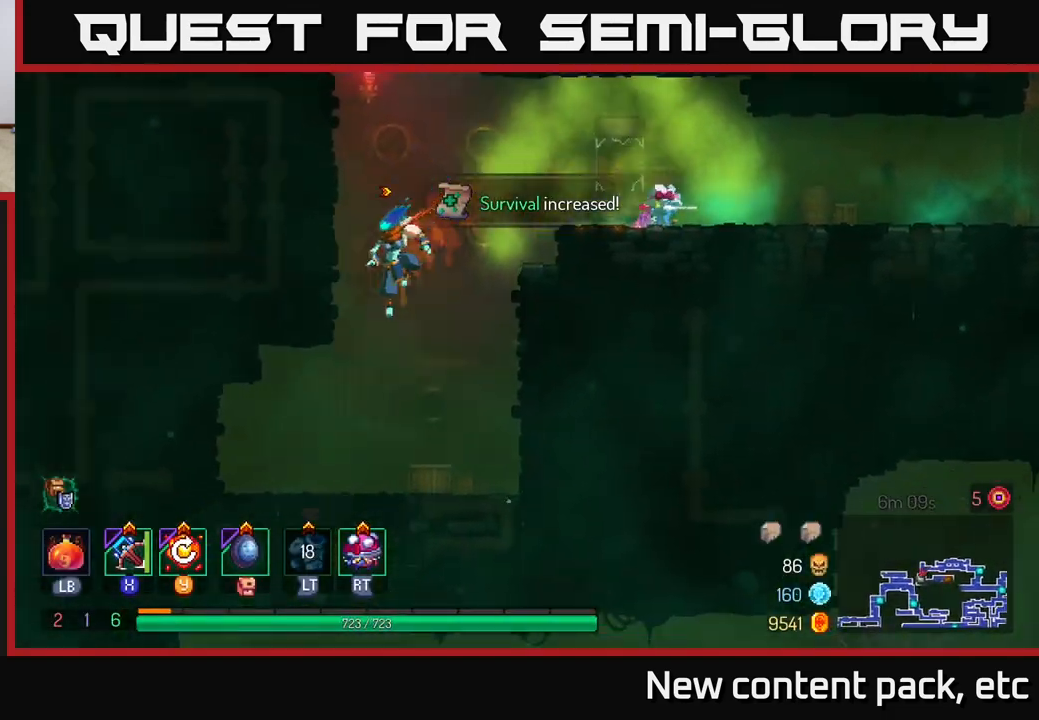
{"buttons": ["A"], "left_stick": "down", "right_stick": "center", "events": [[33, "left_stick", "center"], [117, "right_stick", "center"], [217, "left_stick", "down"], [250, "A", "down"], [300, "A", "up"], [383, "A", "down"], [417, "A", "up"], [483, "A", "down"]]}
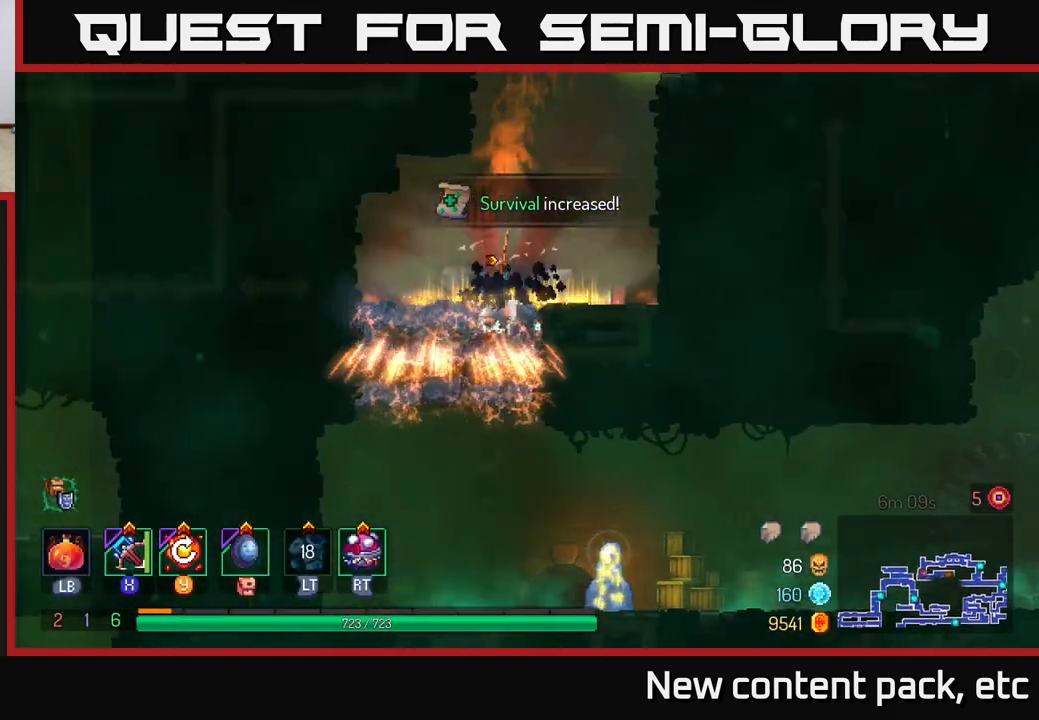
{"buttons": [], "left_stick": "right", "right_stick": "center", "events": [[33, "A", "up"], [217, "left_stick", "left"], [367, "left_stick", "center"], [433, "left_stick", "right"]]}
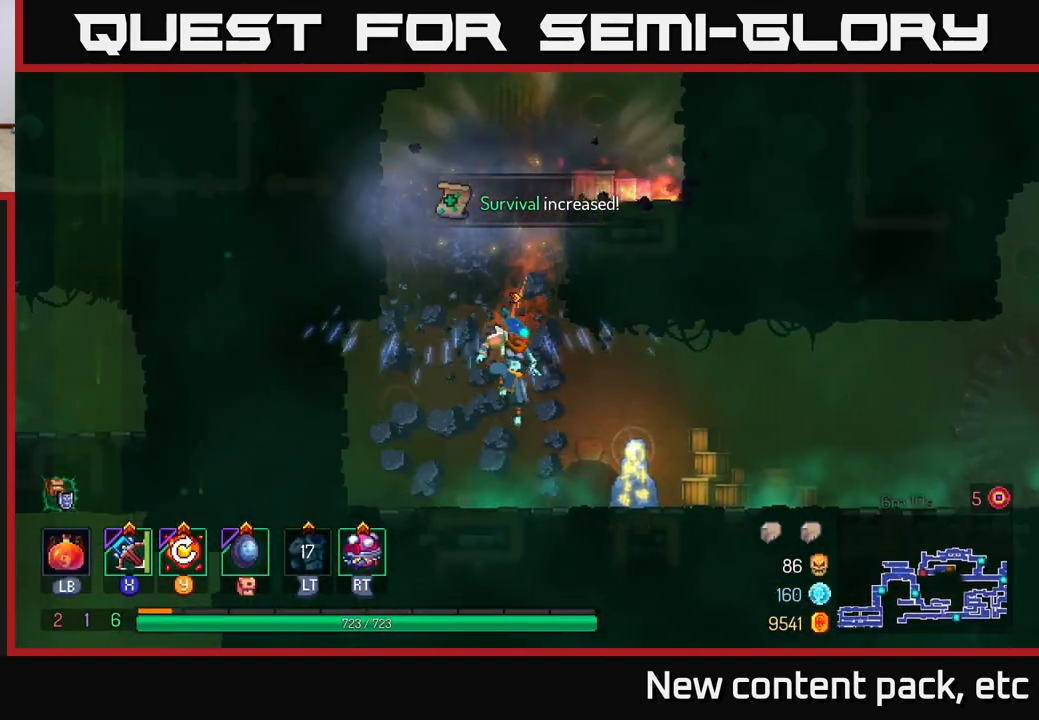
{"buttons": [], "left_stick": "right", "right_stick": "center", "events": [[133, "B", "down"], [233, "B", "up"]]}
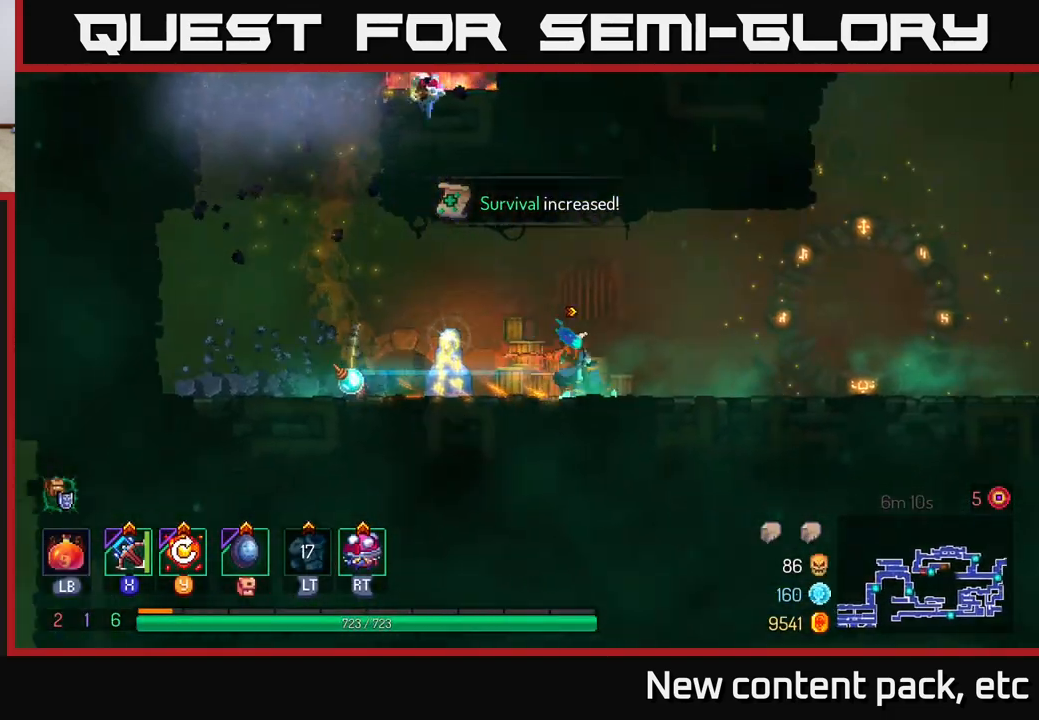
{"buttons": [], "left_stick": "right", "right_stick": "center", "events": []}
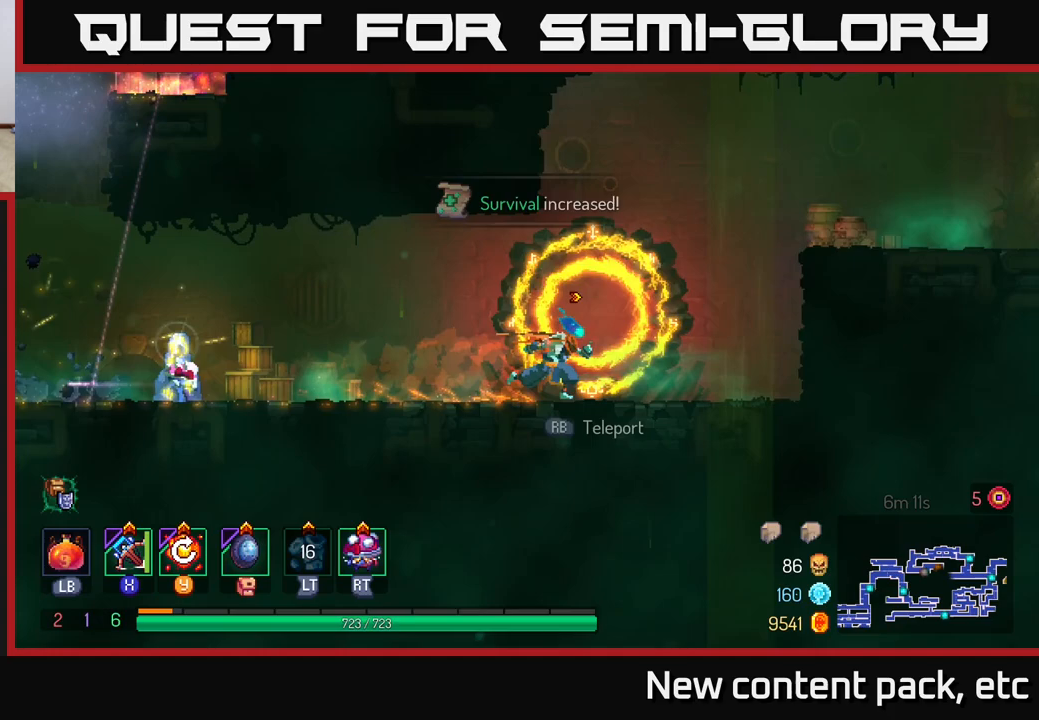
{"buttons": [], "left_stick": "right", "right_stick": "center", "events": [[167, "A", "down"], [250, "A", "up"], [317, "A", "down"], [450, "A", "up"]]}
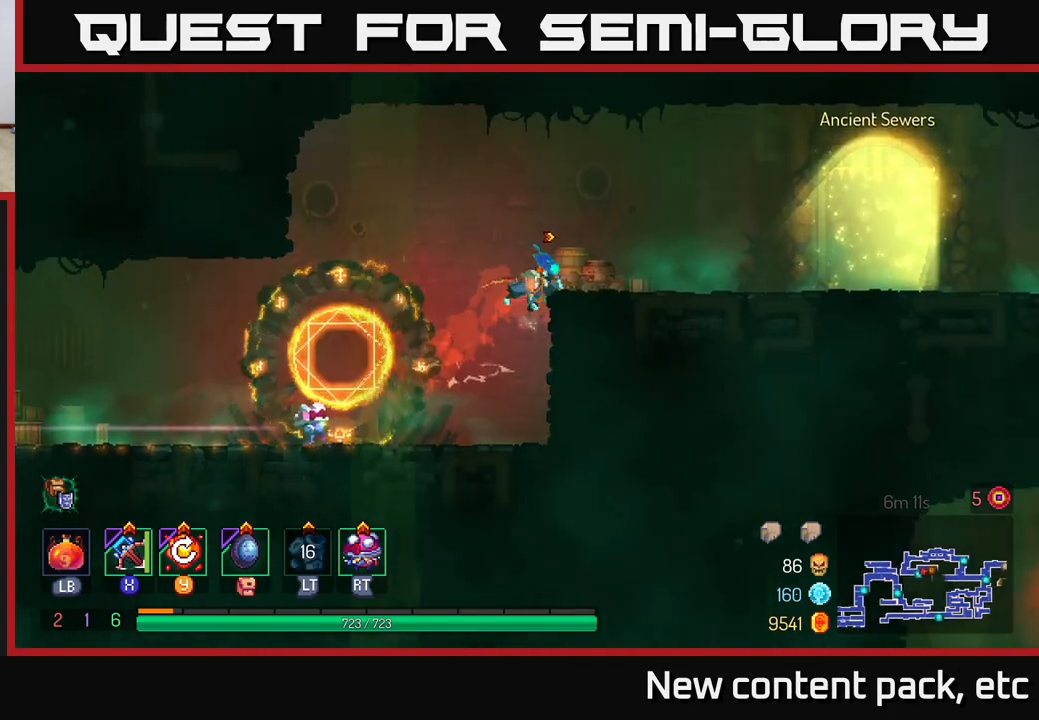
{"buttons": [], "left_stick": "left", "right_stick": "center", "events": [[233, "left_stick", "left"]]}
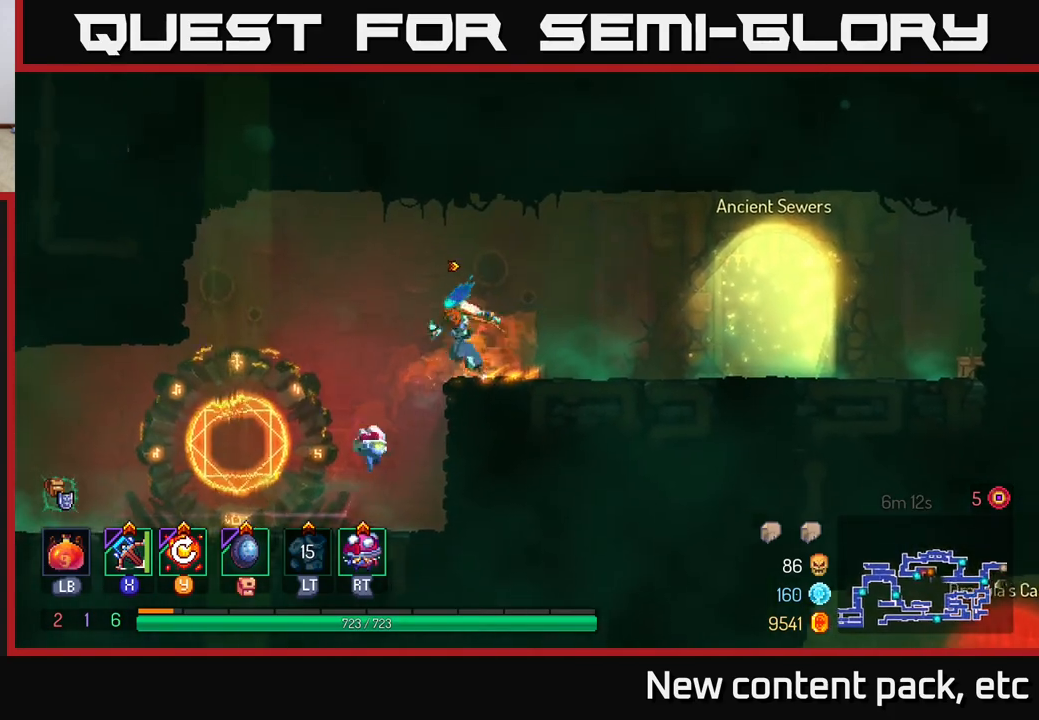
{"buttons": ["R1"], "left_stick": "center", "right_stick": "center", "events": [[400, "left_stick", "center"], [500, "R1", "down"]]}
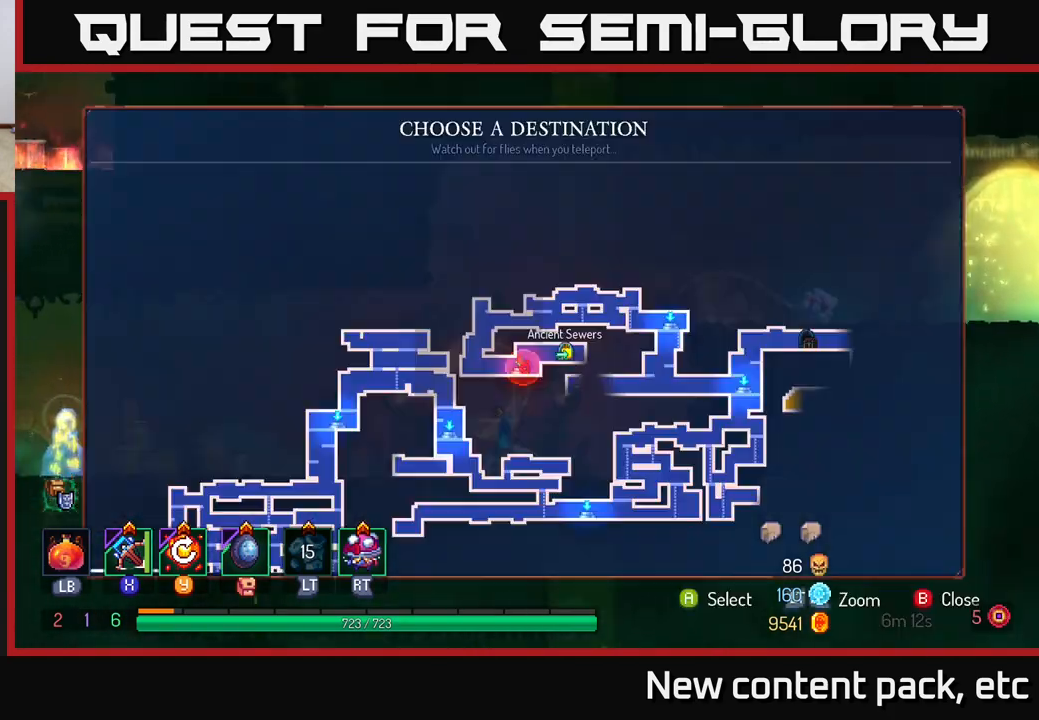
{"buttons": [], "left_stick": "center", "right_stick": "center", "events": [[83, "R1", "up"]]}
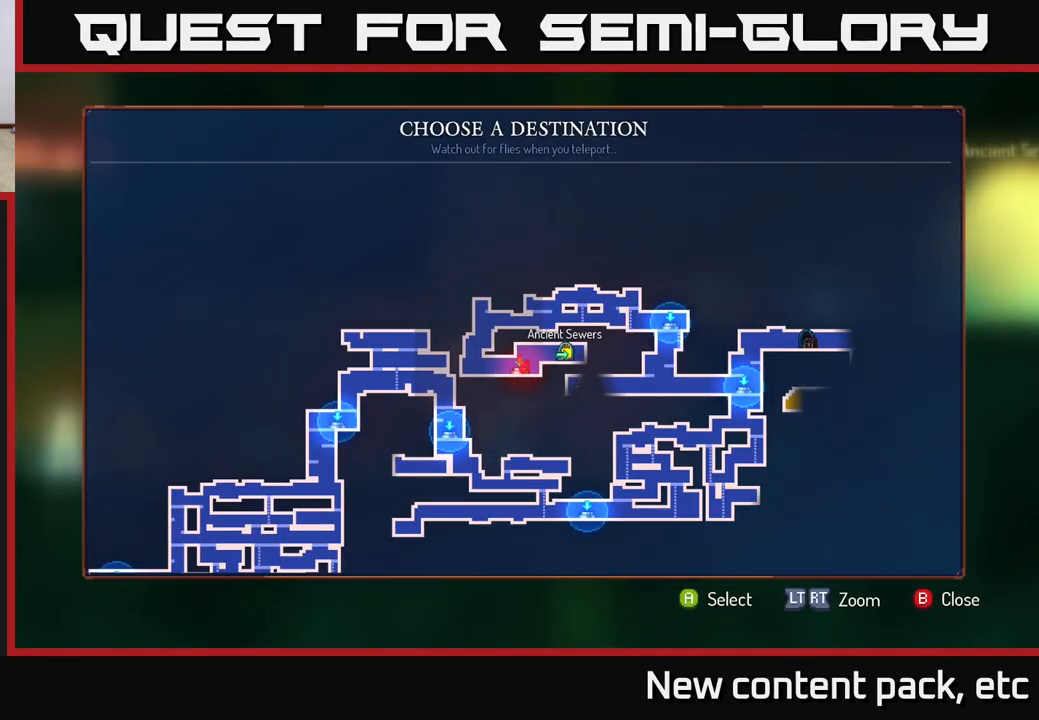
{"buttons": [], "left_stick": "center", "right_stick": "center", "events": []}
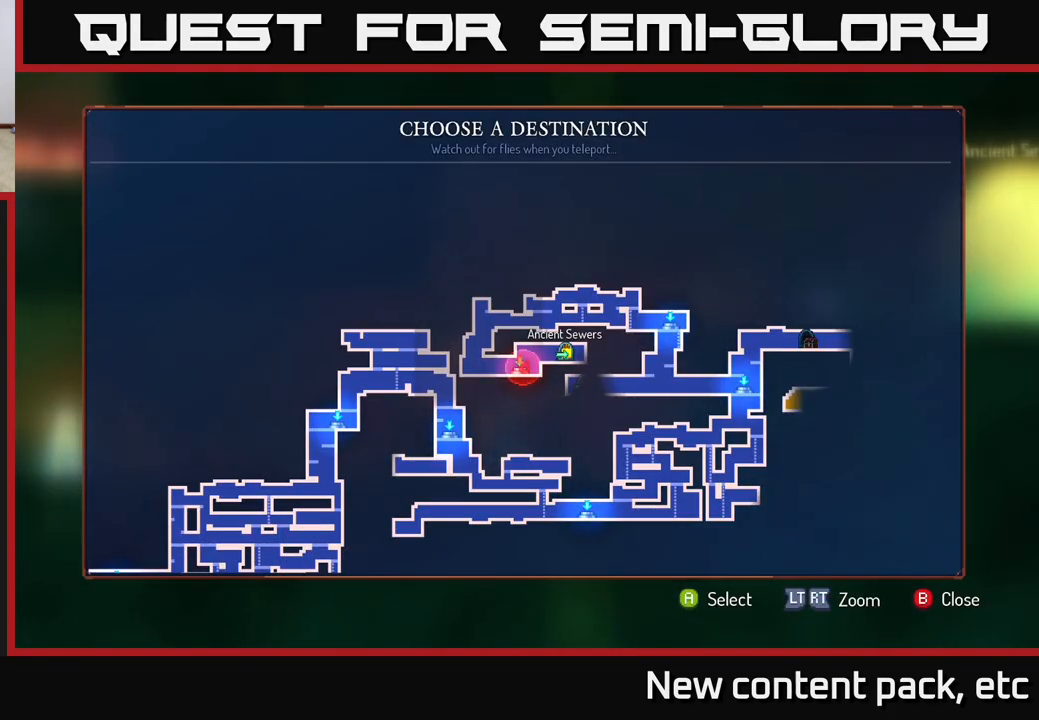
{"buttons": [], "left_stick": "center", "right_stick": "center", "events": []}
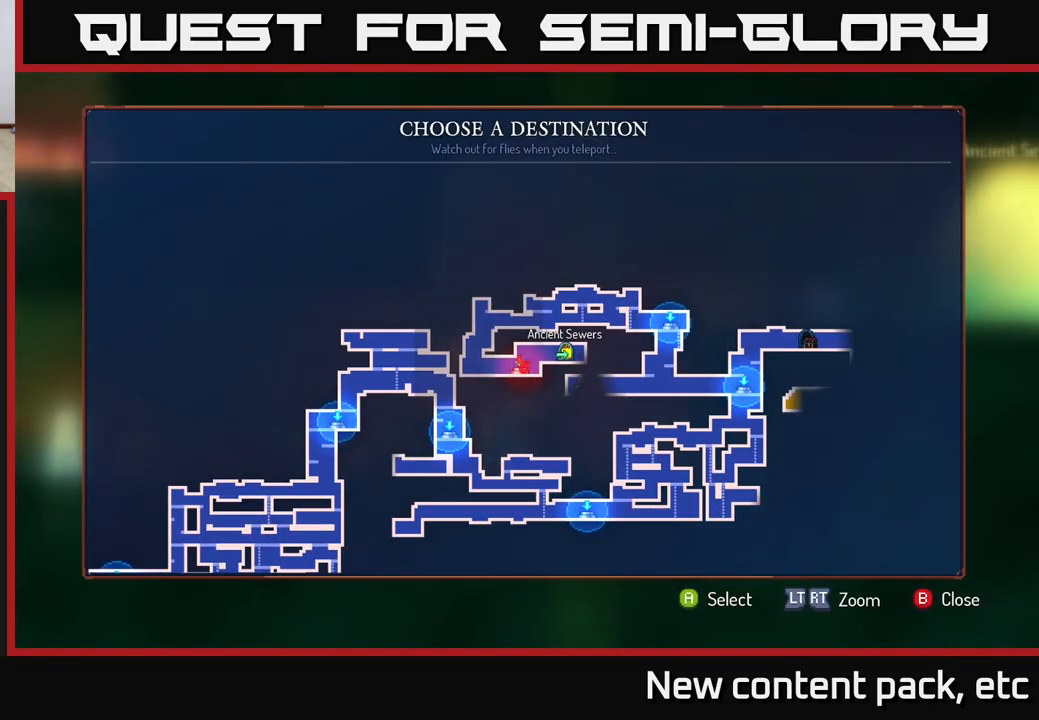
{"buttons": [], "left_stick": "center", "right_stick": "center", "events": []}
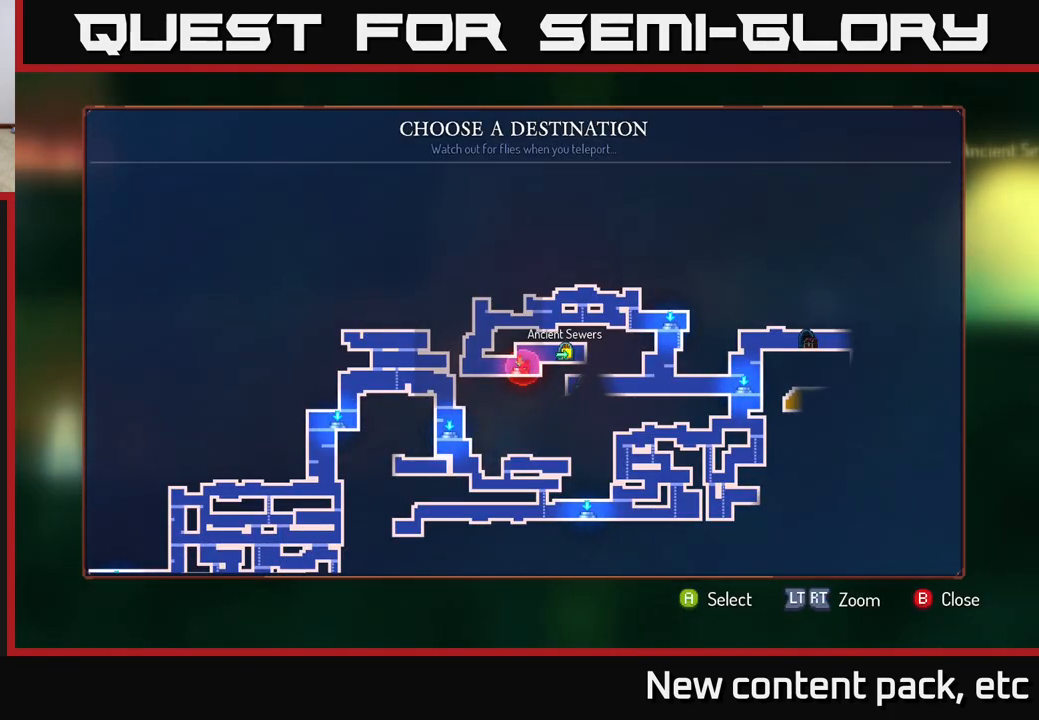
{"buttons": [], "left_stick": "center", "right_stick": "center", "events": []}
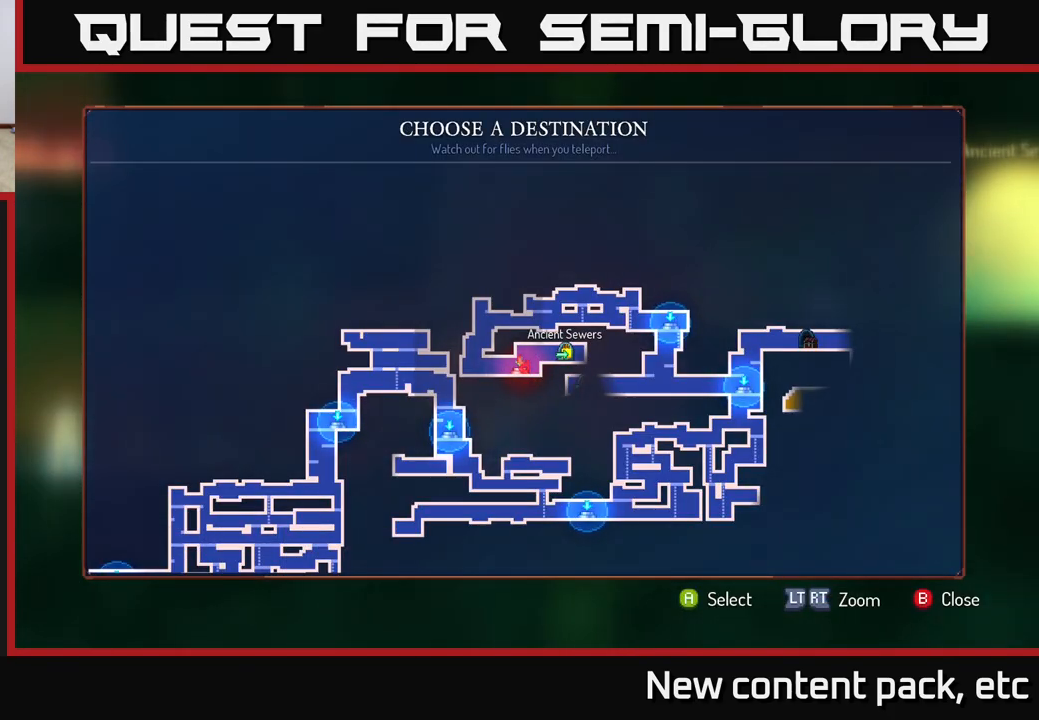
{"buttons": [], "left_stick": "center", "right_stick": "center", "events": []}
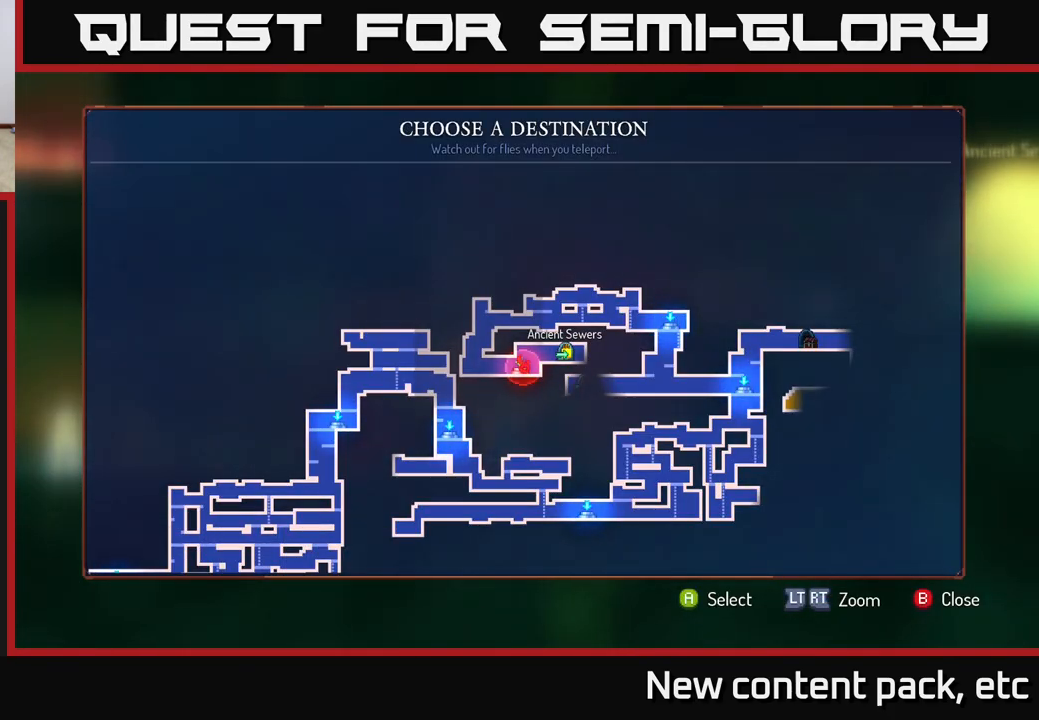
{"buttons": [], "left_stick": "center", "right_stick": "center", "events": []}
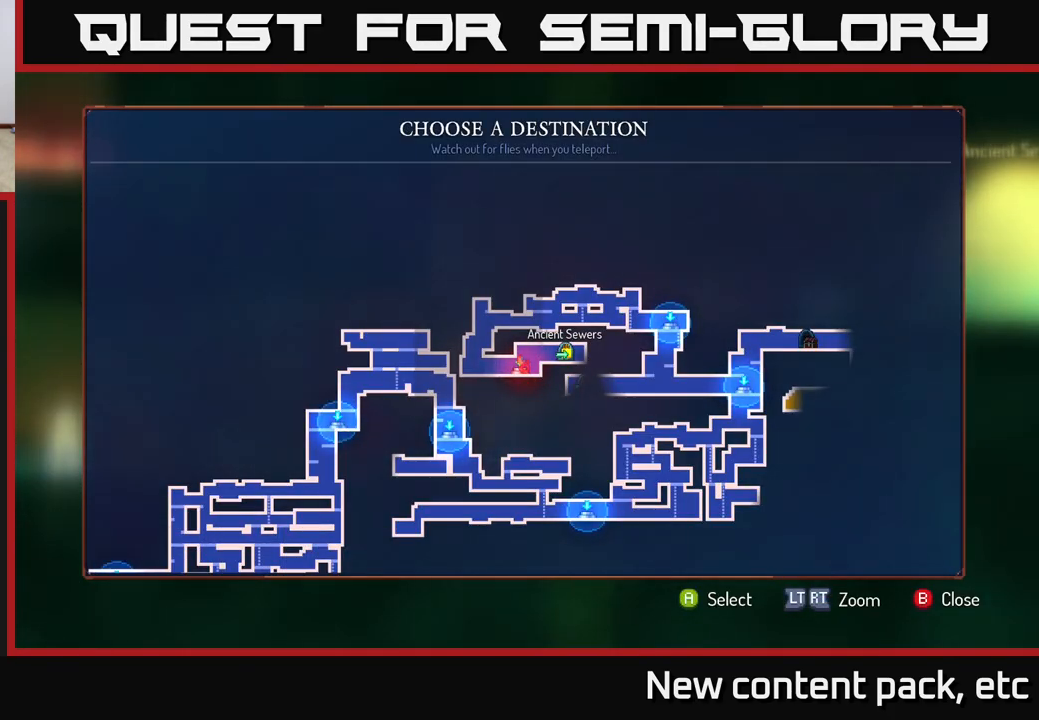
{"buttons": [], "left_stick": "center", "right_stick": "center", "events": []}
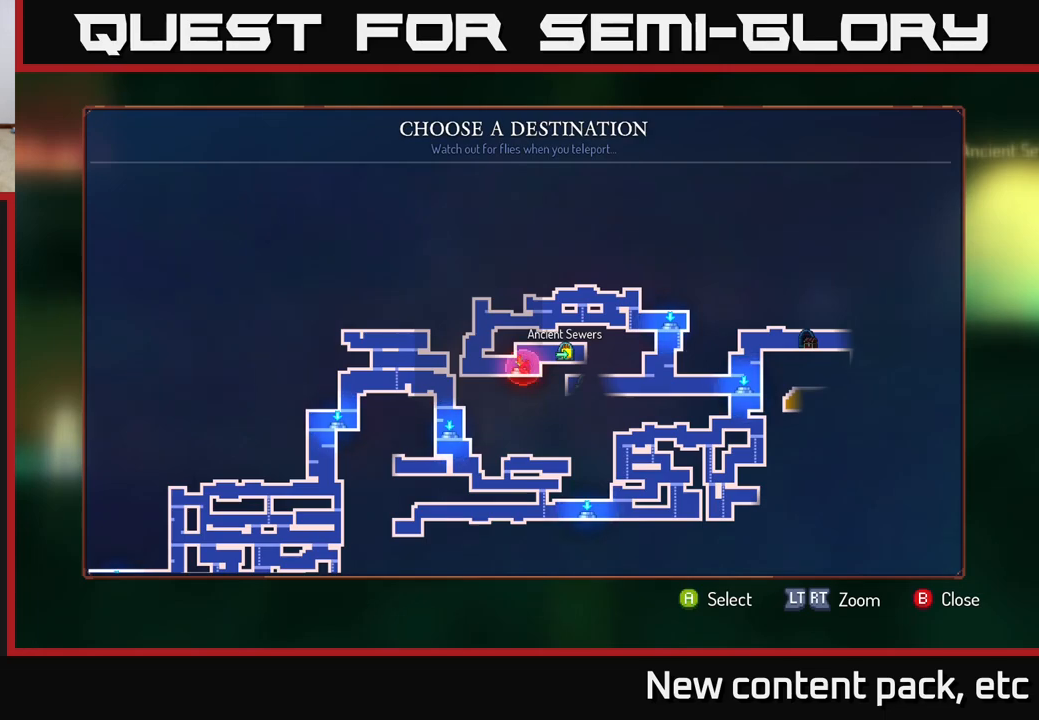
{"buttons": ["SELECT"], "left_stick": "center", "right_stick": "center", "events": [[50, "B", "down"], [167, "B", "up"], [433, "SELECT", "down"]]}
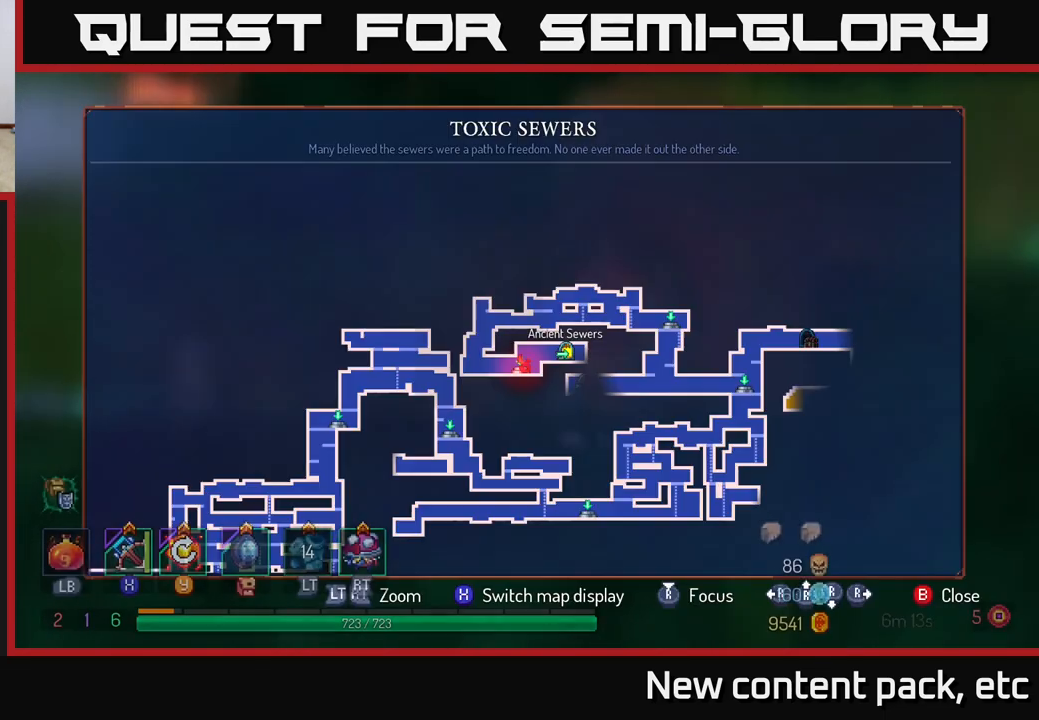
{"buttons": [], "left_stick": "center", "right_stick": "center", "events": [[33, "SELECT", "up"]]}
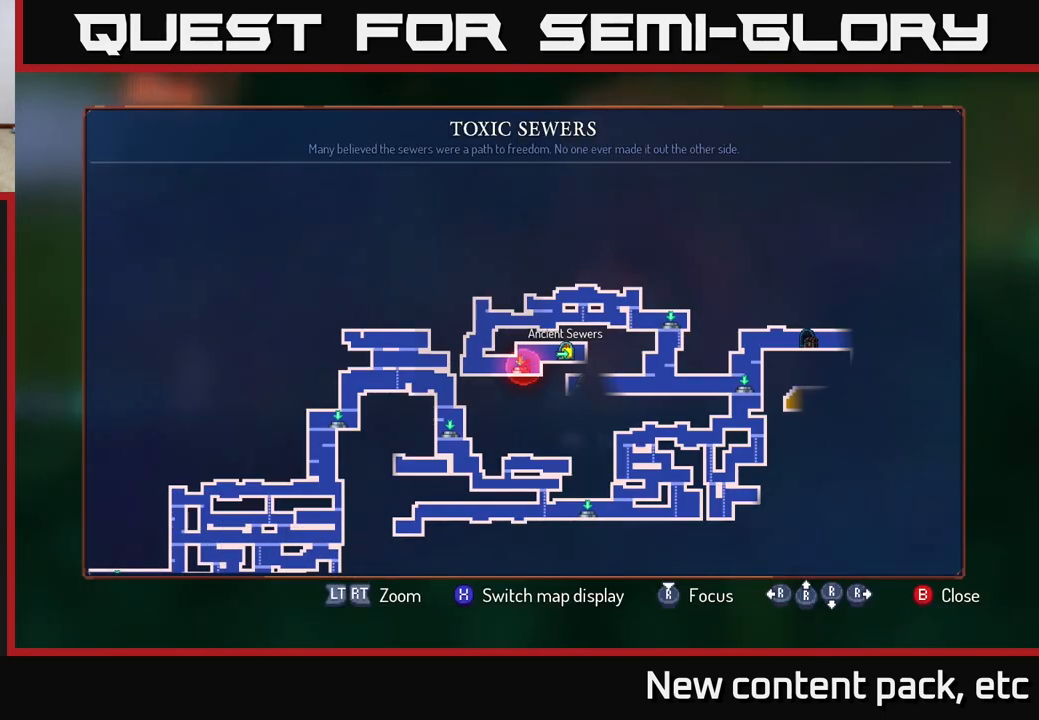
{"buttons": [], "left_stick": "center", "right_stick": "center", "events": [[133, "X", "down"], [233, "X", "up"]]}
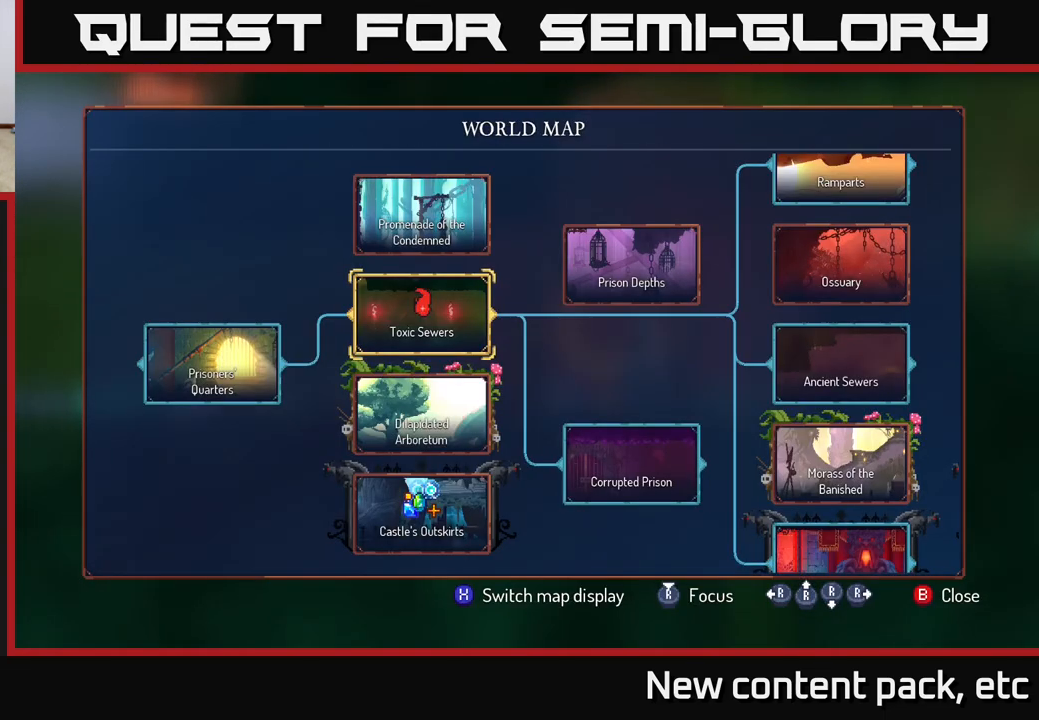
{"buttons": [], "left_stick": "center", "right_stick": "center", "events": [[317, "left_stick", "right"], [467, "left_stick", "center"]]}
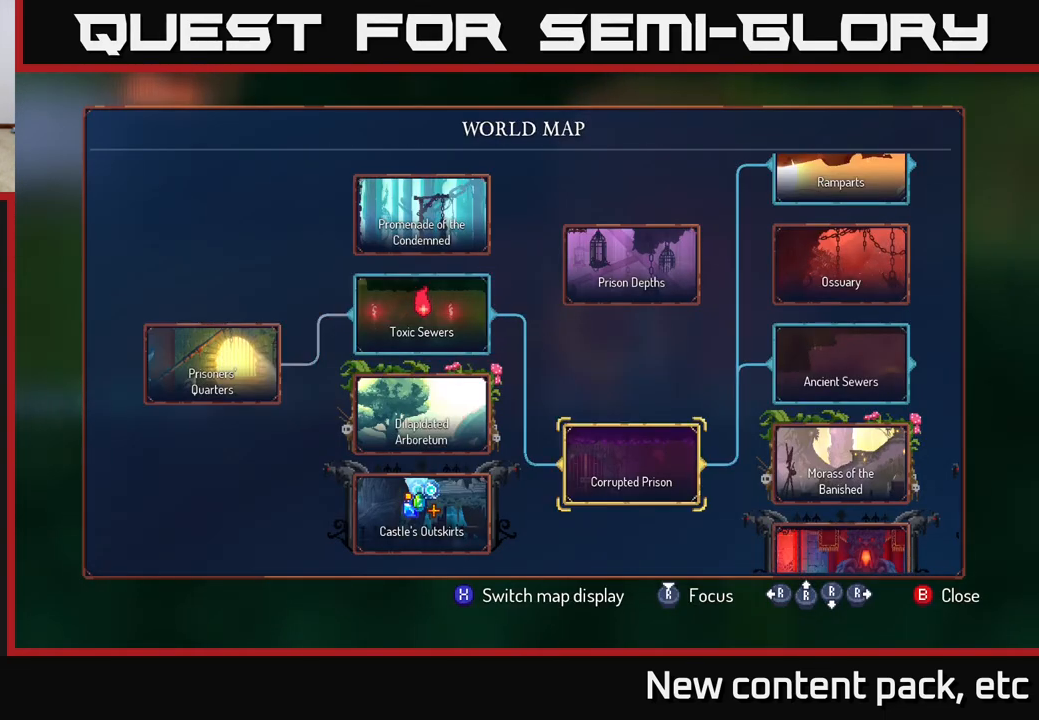
{"buttons": [], "left_stick": "center", "right_stick": "center", "events": [[117, "left_stick", "right"], [267, "left_stick", "center"]]}
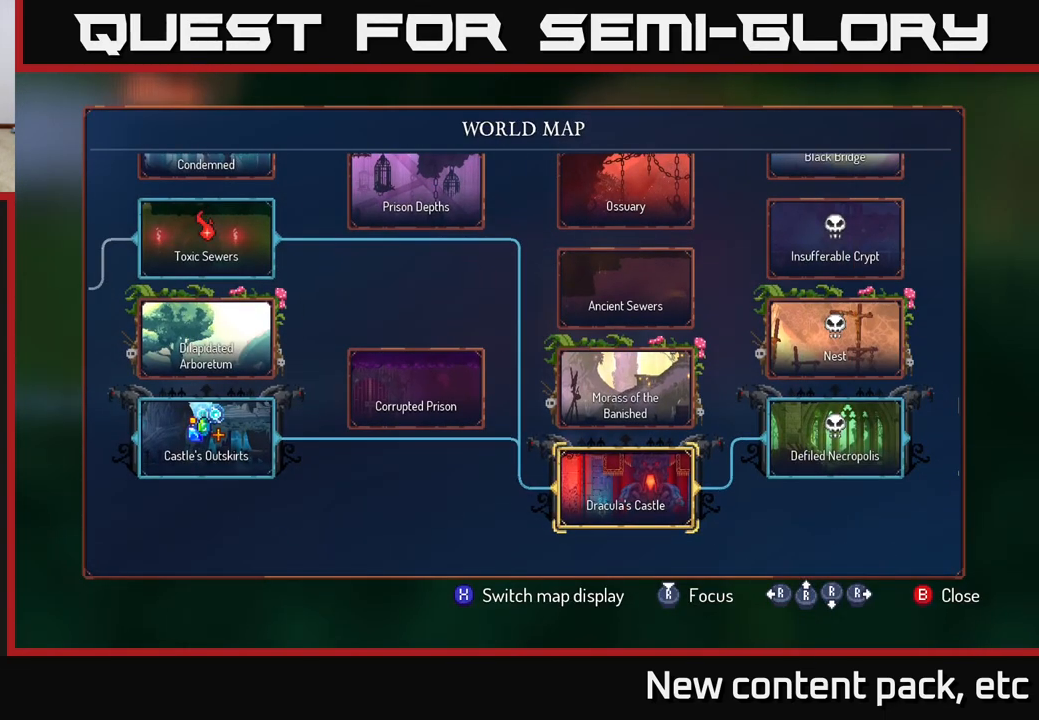
{"buttons": [], "left_stick": "center", "right_stick": "center", "events": [[33, "left_stick", "up"], [183, "left_stick", "center"], [283, "left_stick", "up"], [433, "left_stick", "center"]]}
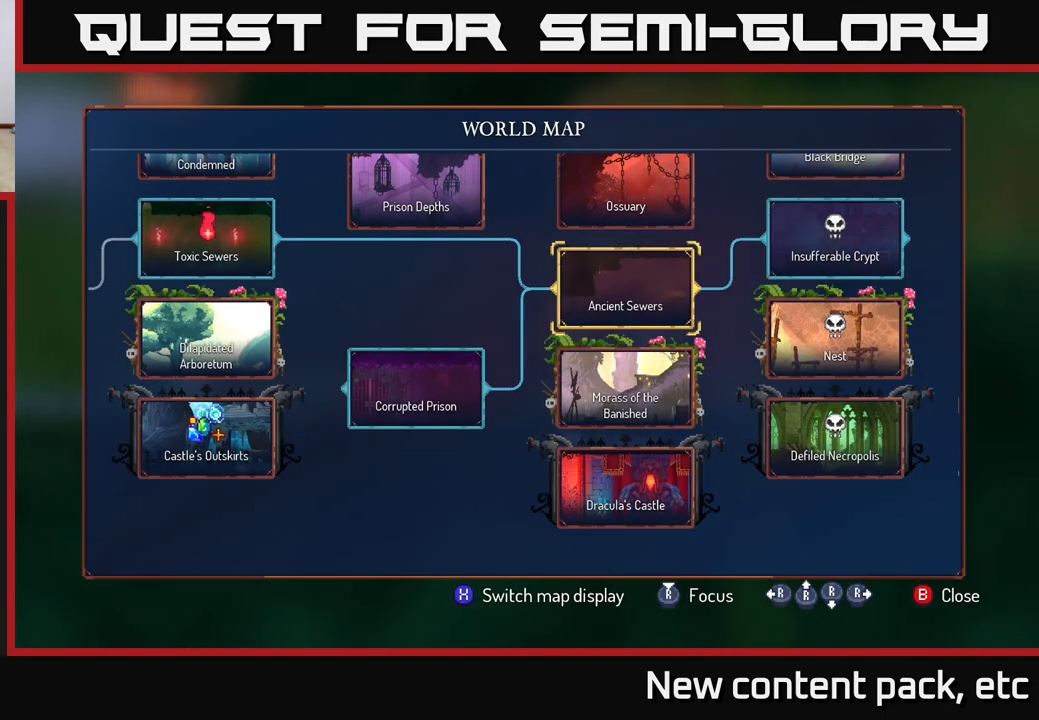
{"buttons": [], "left_stick": "center", "right_stick": "center", "events": []}
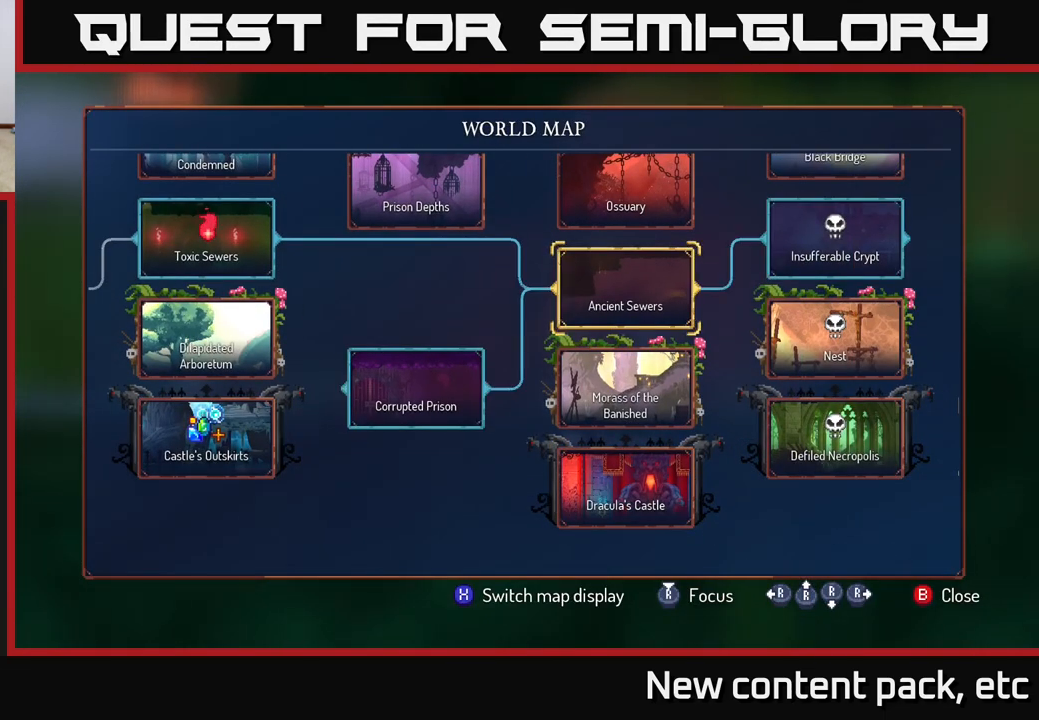
{"buttons": [], "left_stick": "center", "right_stick": "center", "events": []}
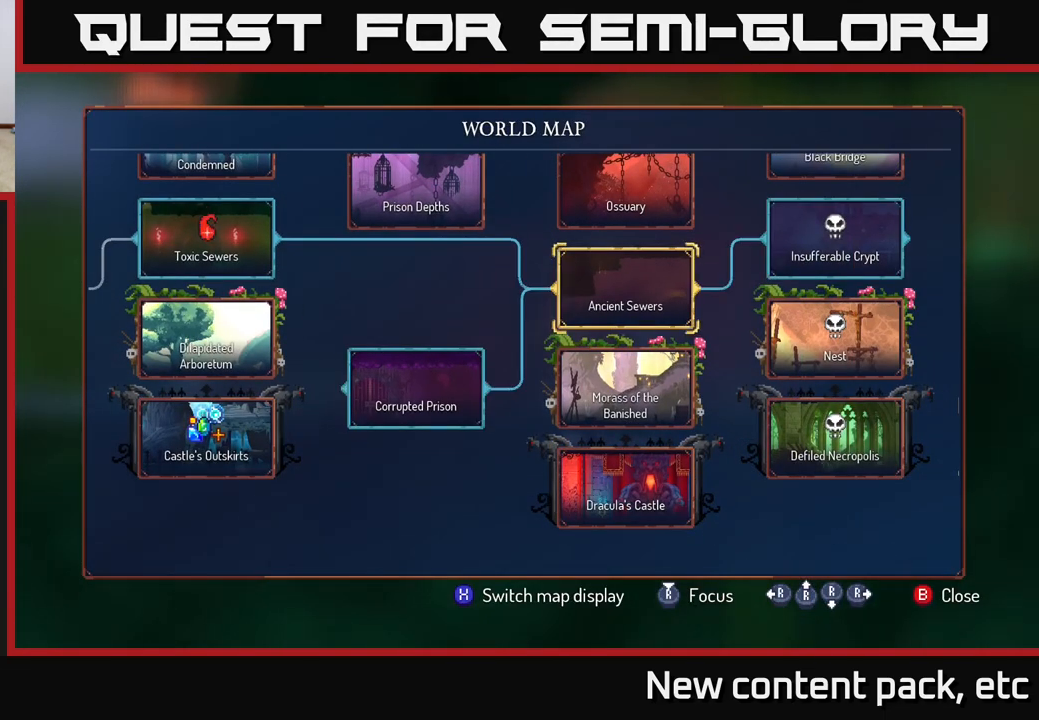
{"buttons": [], "left_stick": "center", "right_stick": "center", "events": []}
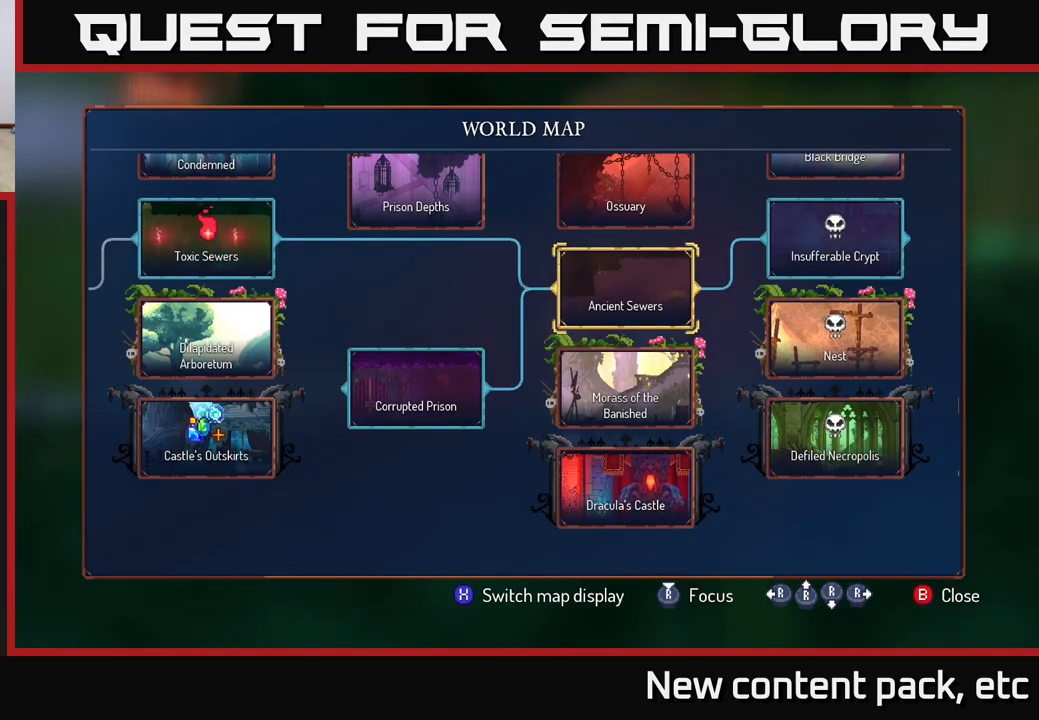
{"buttons": [], "left_stick": "center", "right_stick": "center", "events": []}
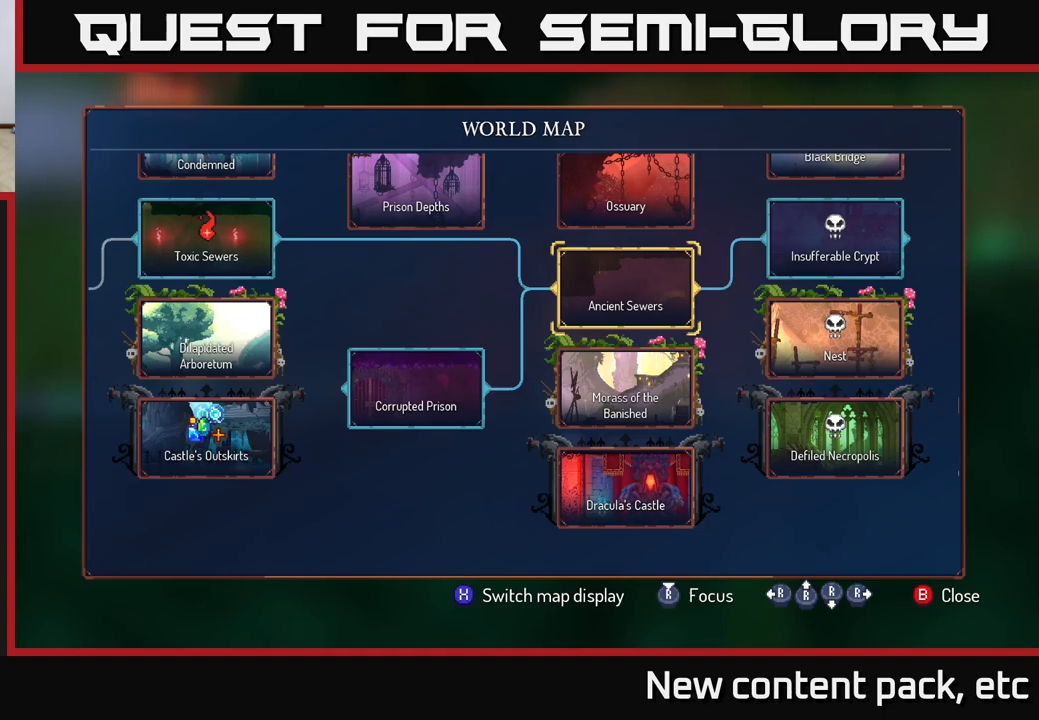
{"buttons": [], "left_stick": "center", "right_stick": "center", "events": []}